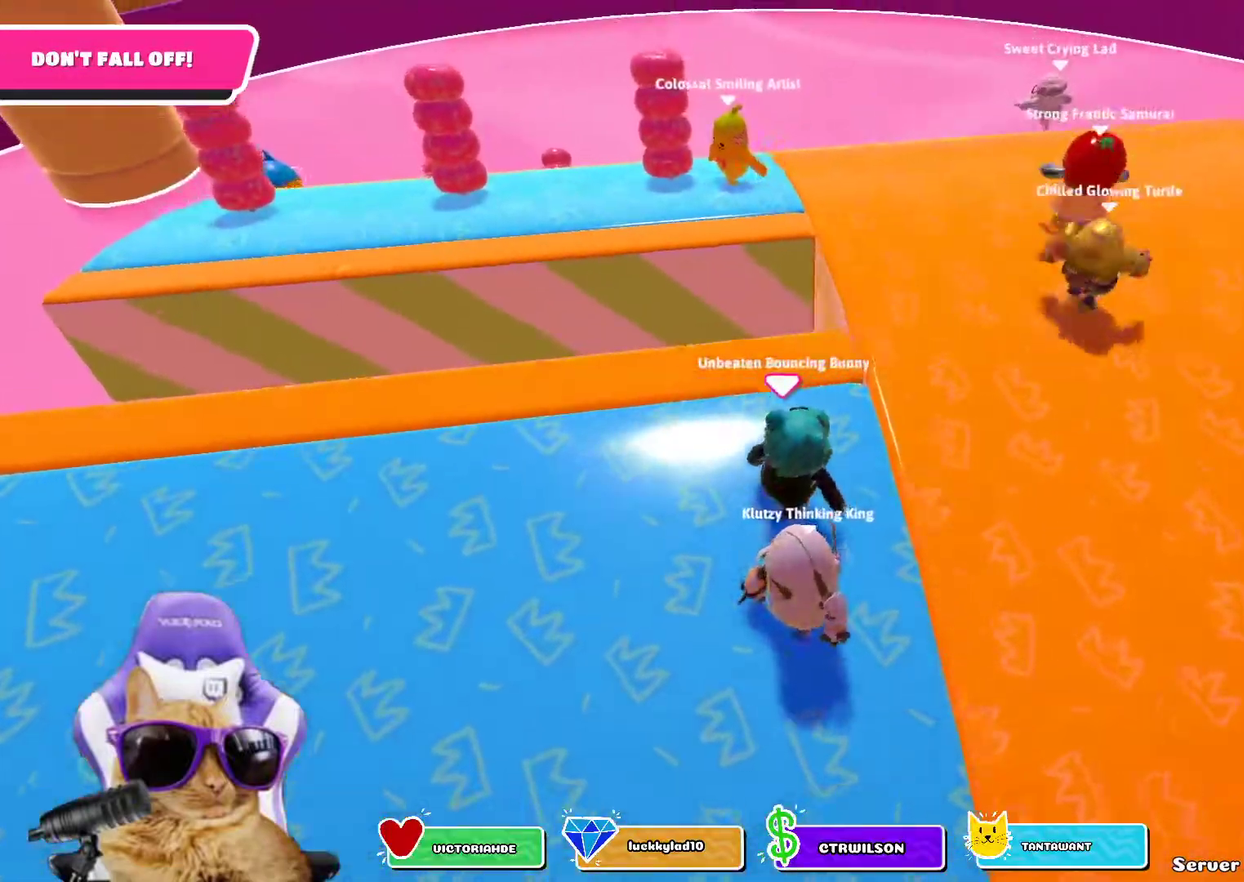
Gameplay with a controller (PlayStation layout); each line is a JSON object with the inputs held at the frame after it (dt_ms = milliseconds from this image to that frame). "events" lists button and stick changes between this image and that frame as [ms after this image, input, new state], when the widget could be followed in between. Not read: L1.
{"dt_ms": 500, "buttons": [], "left_stick": "up", "right_stick": "right"}
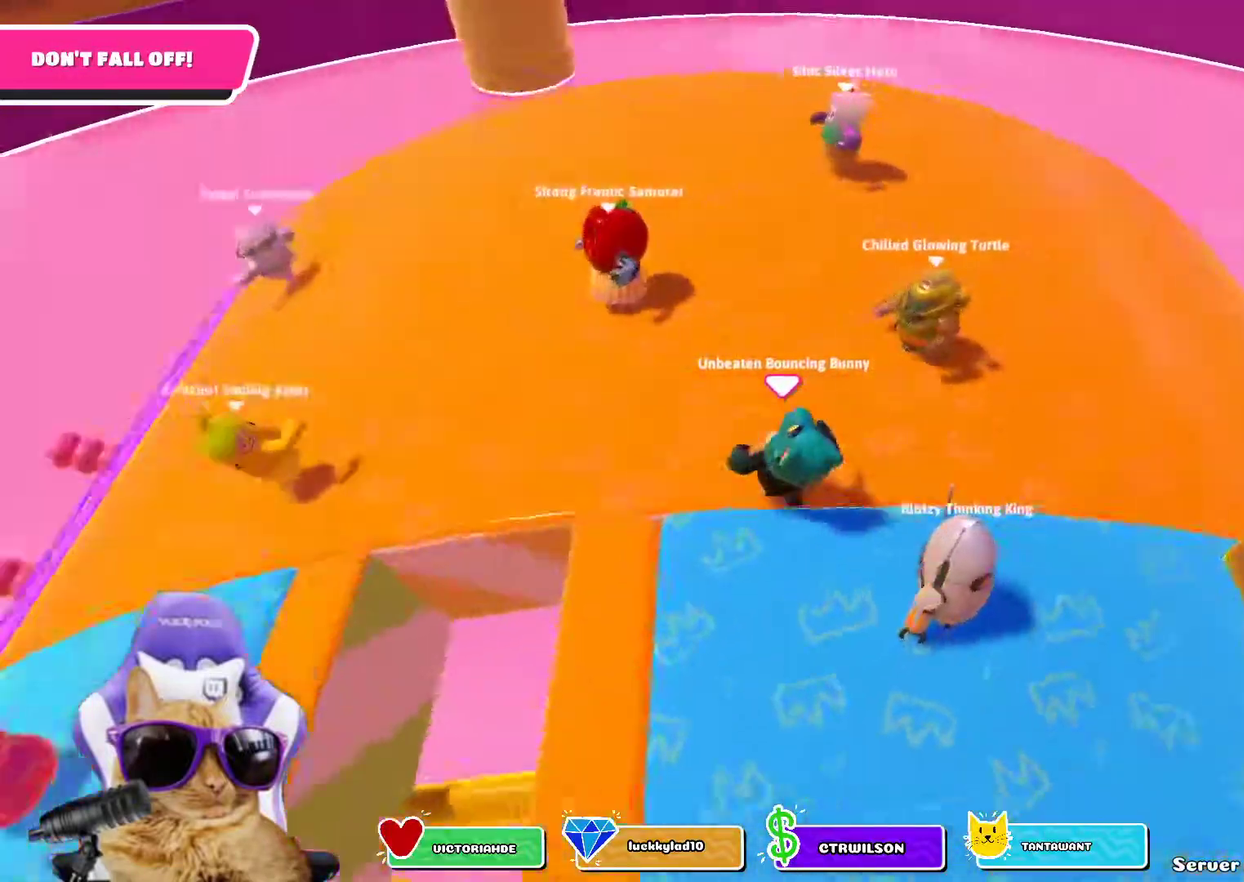
{"dt_ms": 500, "buttons": [], "left_stick": "down-left", "right_stick": "center"}
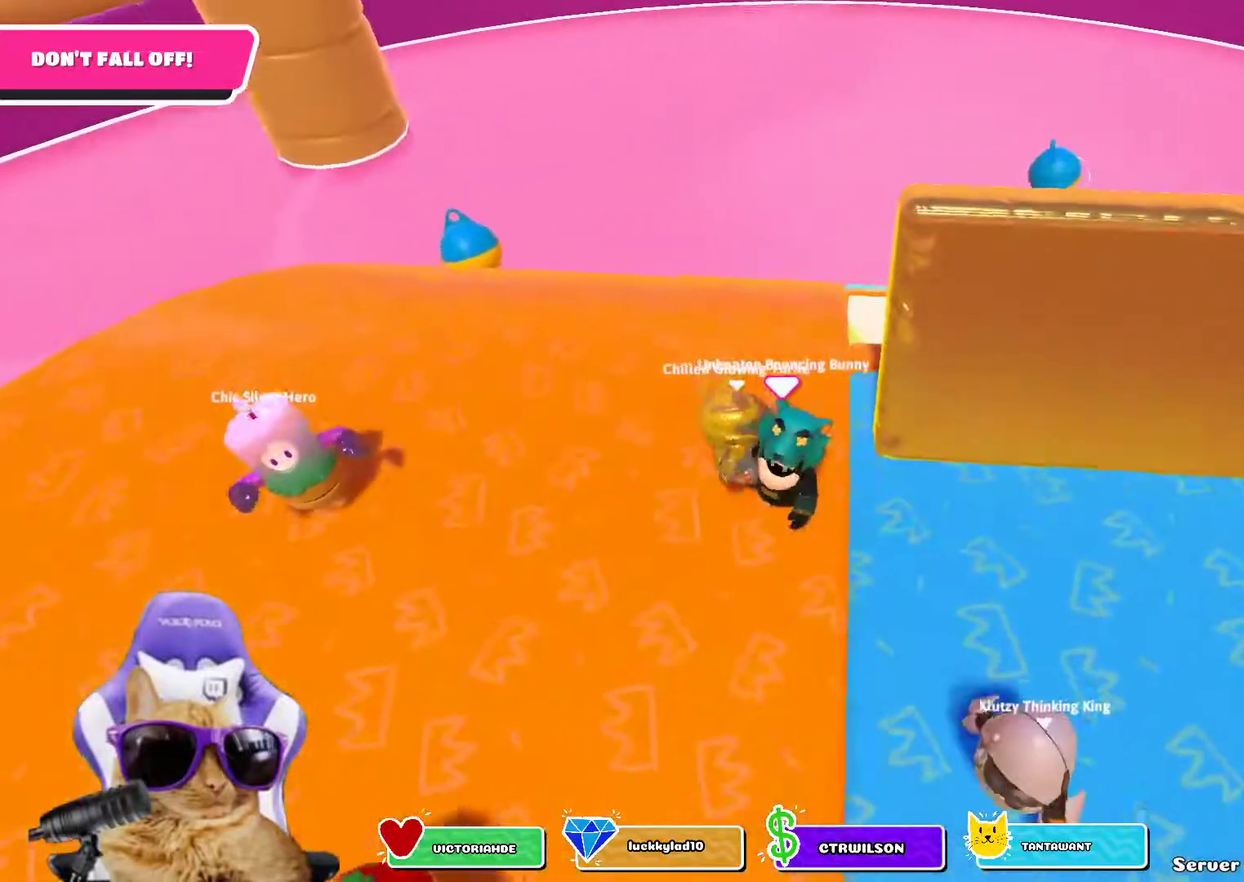
{"dt_ms": 300, "buttons": [], "left_stick": "down", "right_stick": "center"}
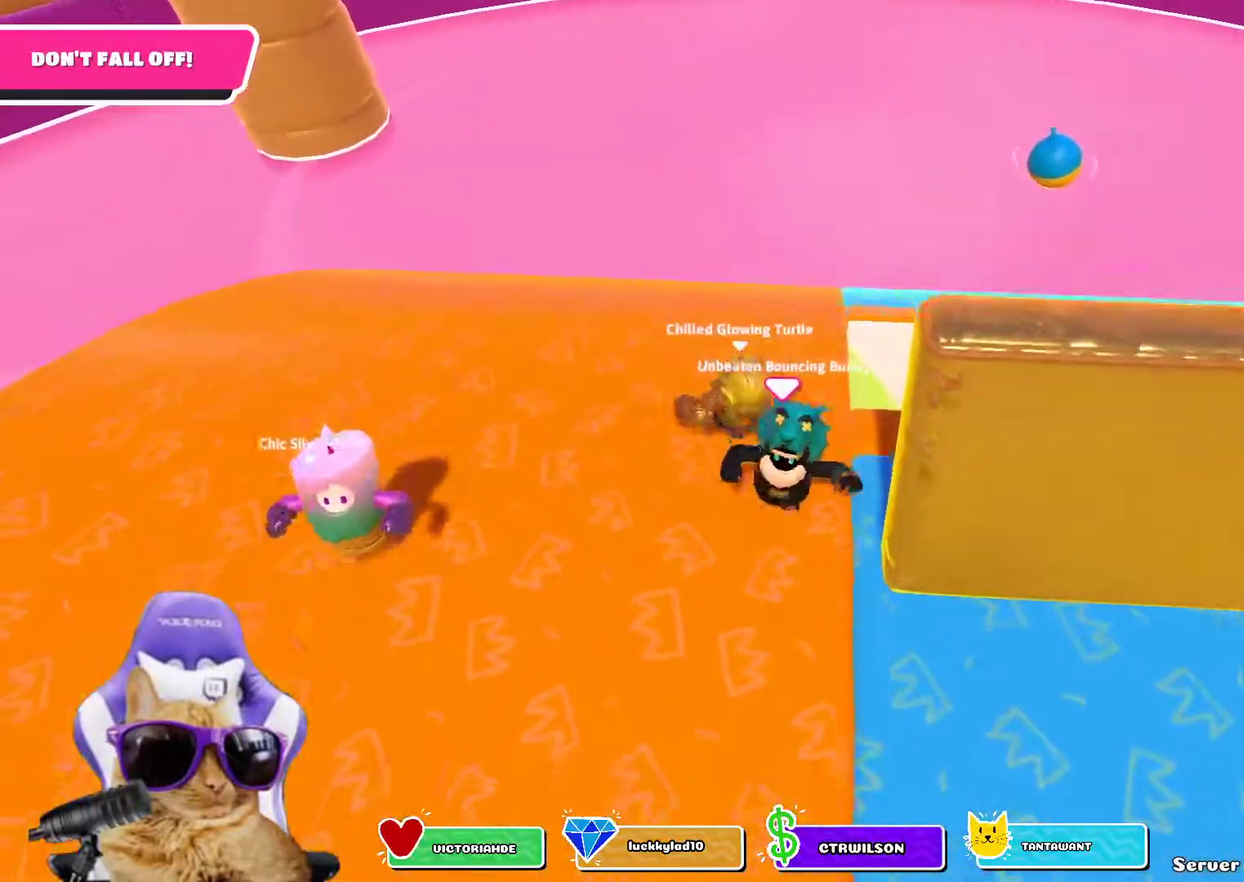
{"dt_ms": 800, "buttons": [], "left_stick": "up-right", "right_stick": "right"}
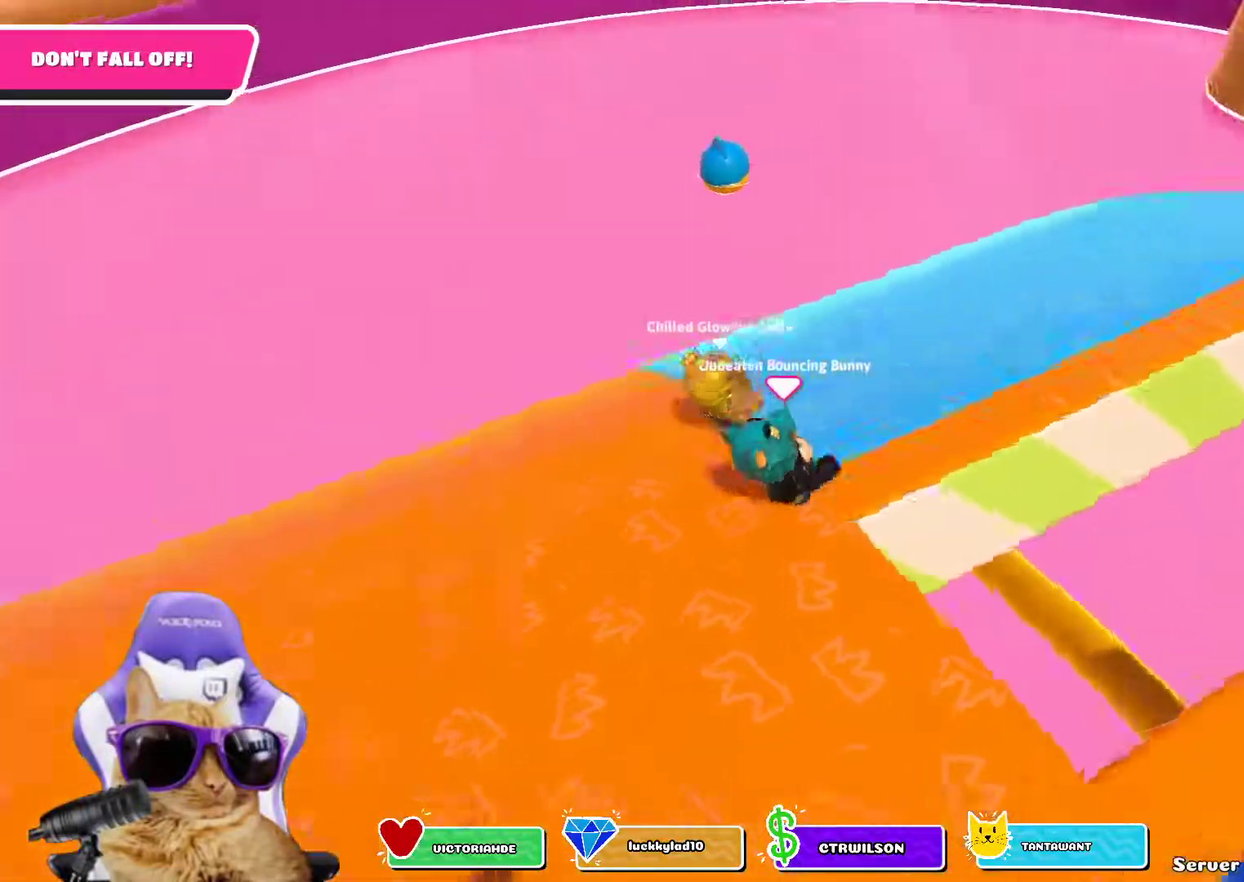
{"dt_ms": 400, "buttons": [], "left_stick": "center", "right_stick": "center"}
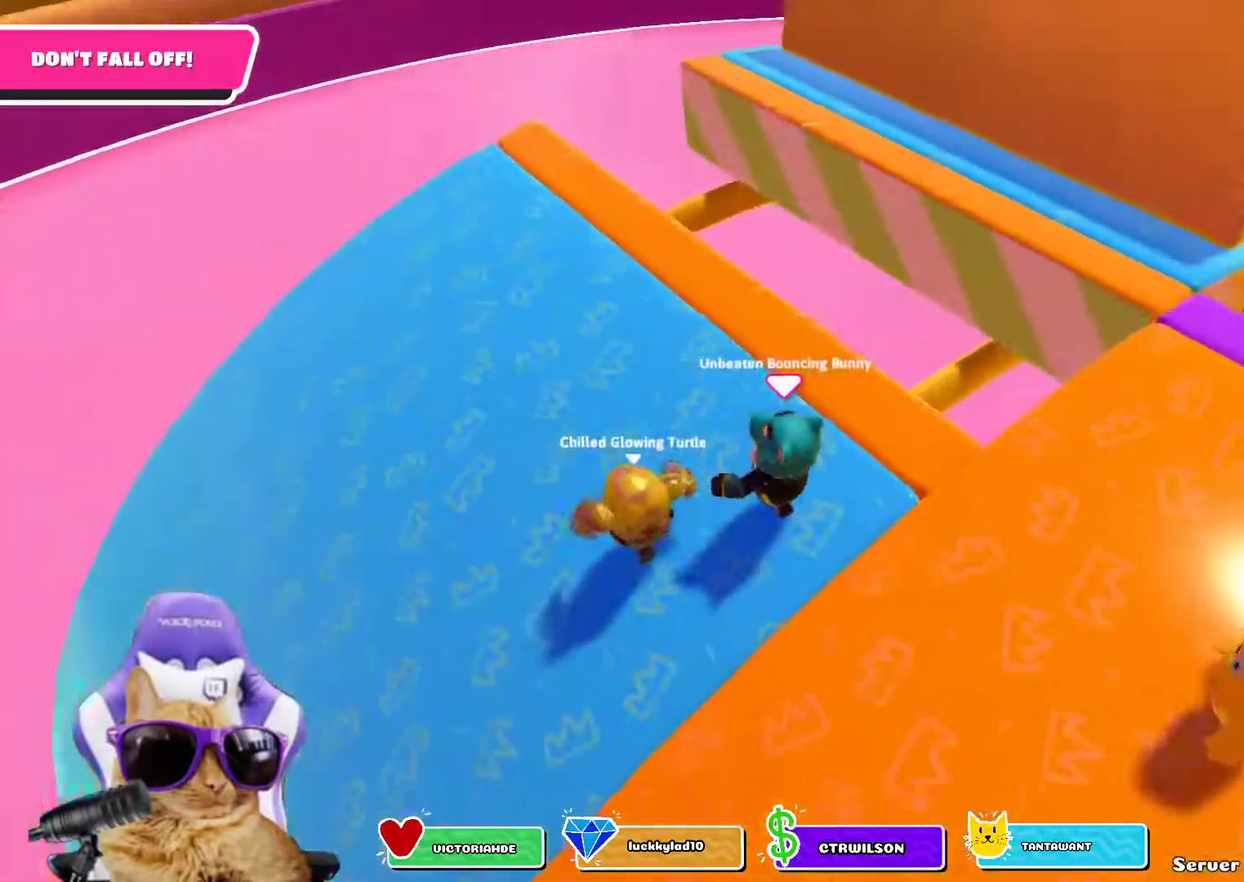
{"dt_ms": 400, "buttons": [], "left_stick": "center", "right_stick": "center"}
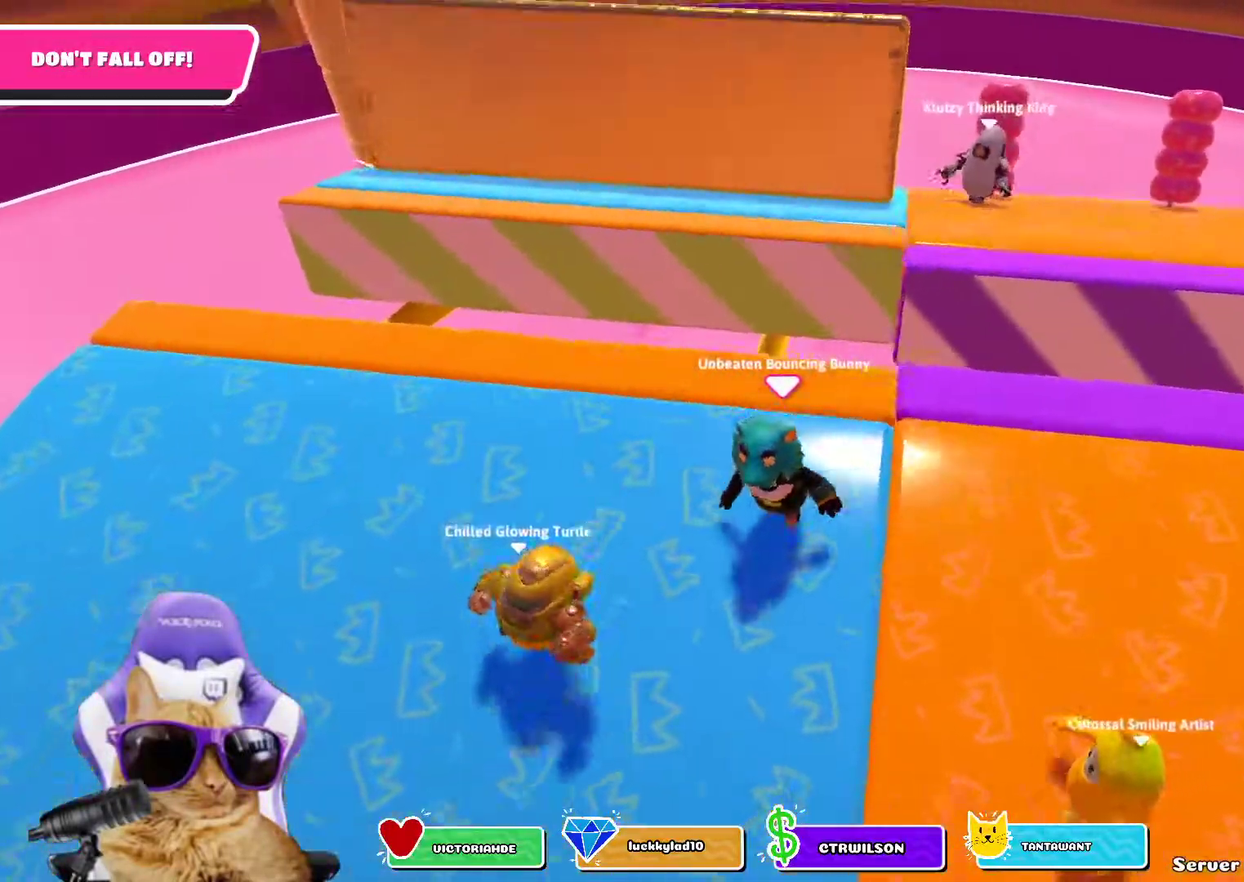
{"dt_ms": 700, "buttons": [], "left_stick": "down", "right_stick": "center"}
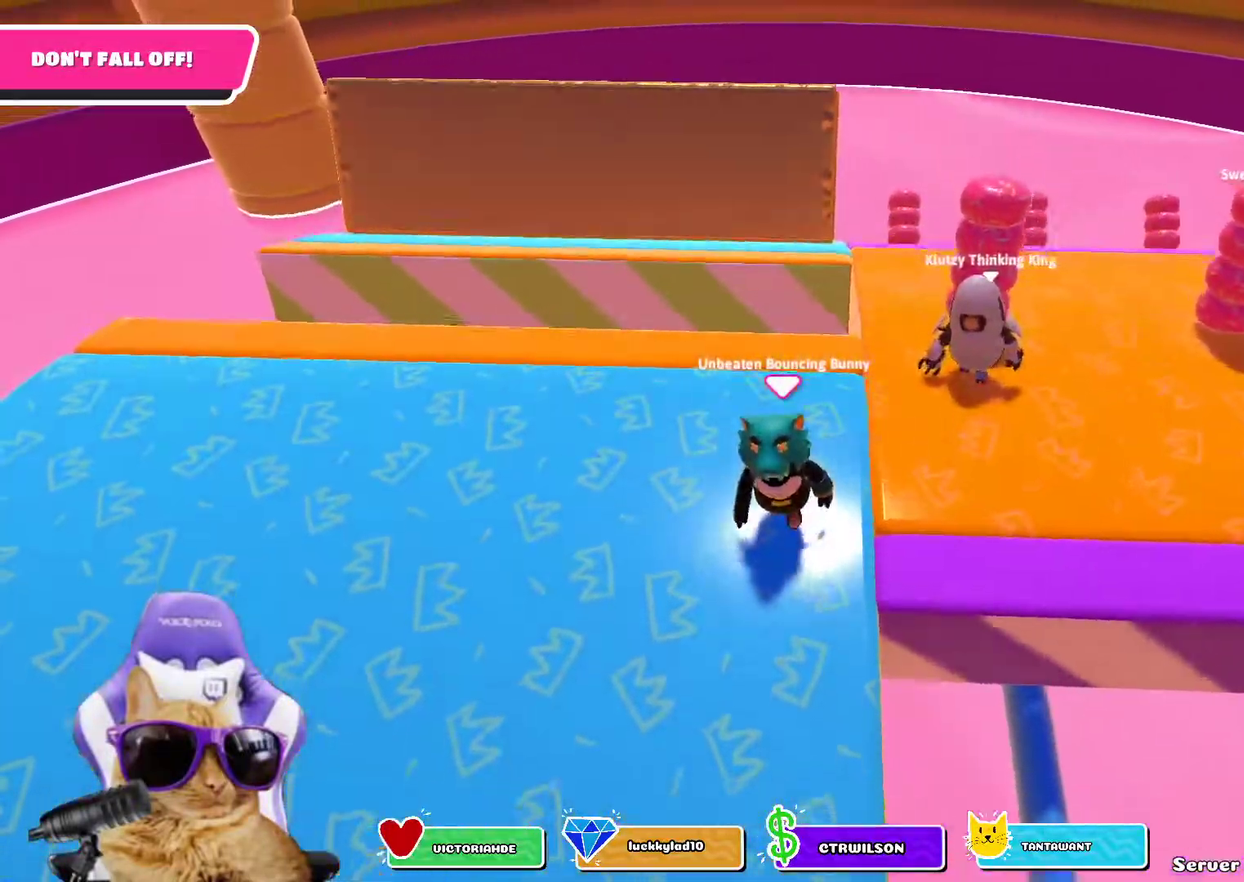
{"dt_ms": 400, "buttons": [], "left_stick": "center", "right_stick": "center"}
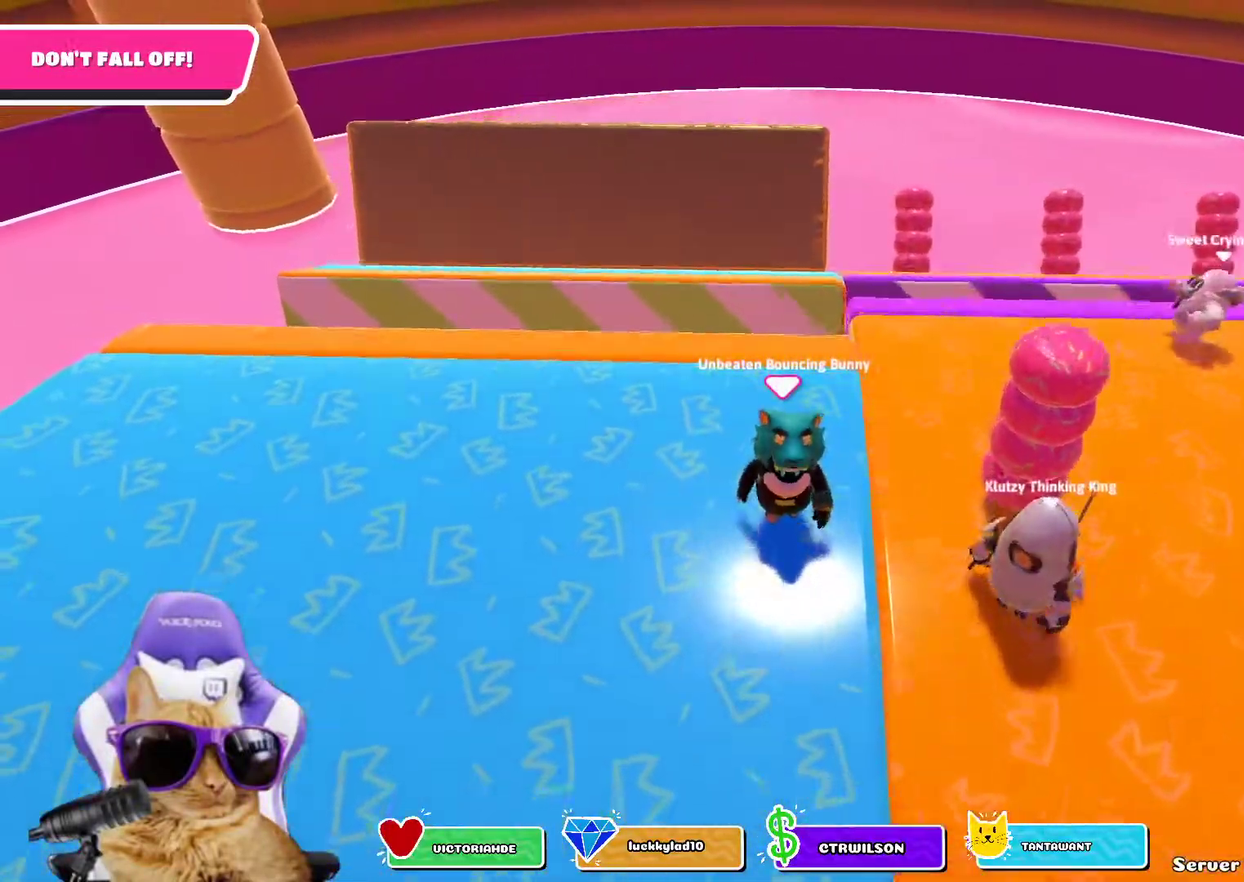
{"dt_ms": 400, "buttons": [], "left_stick": "center", "right_stick": "center"}
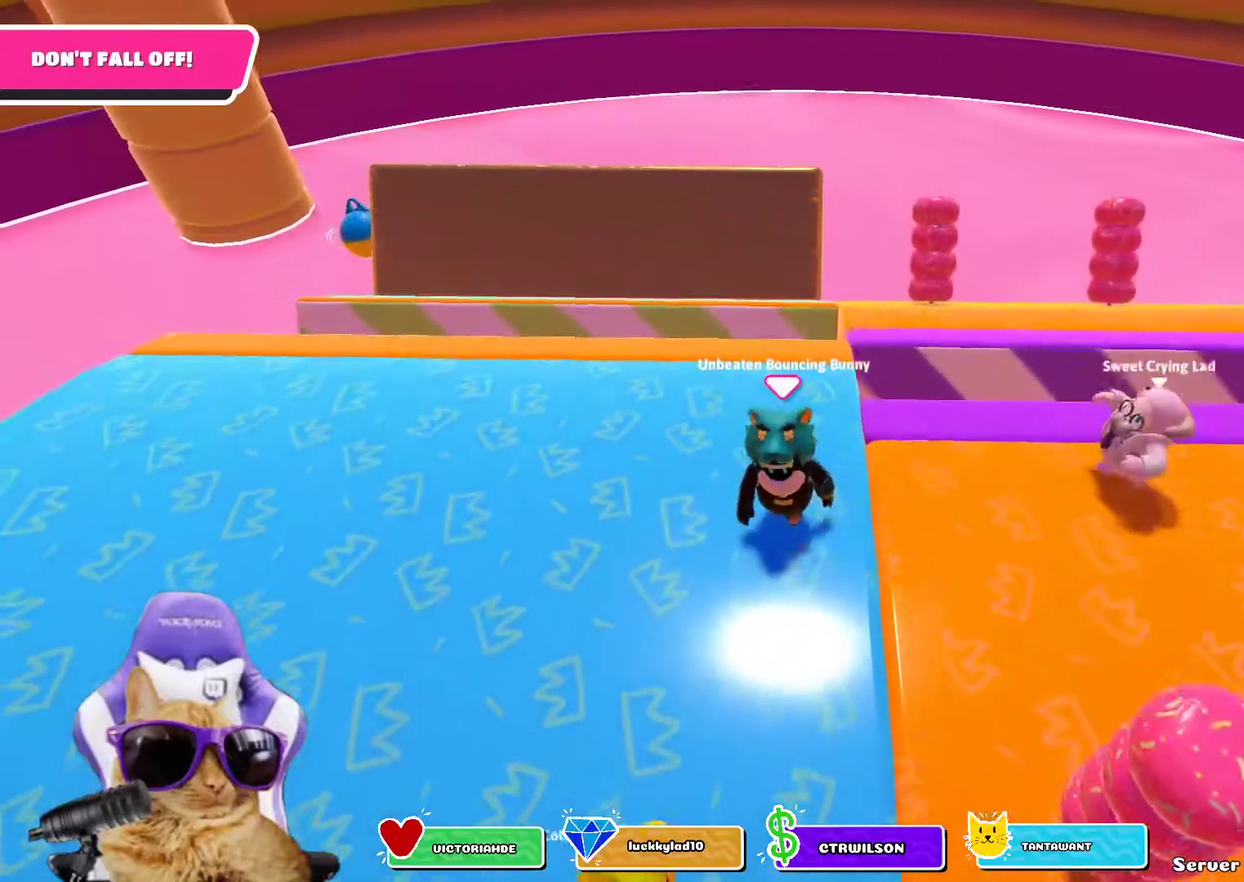
{"dt_ms": 700, "buttons": [], "left_stick": "right", "right_stick": "right"}
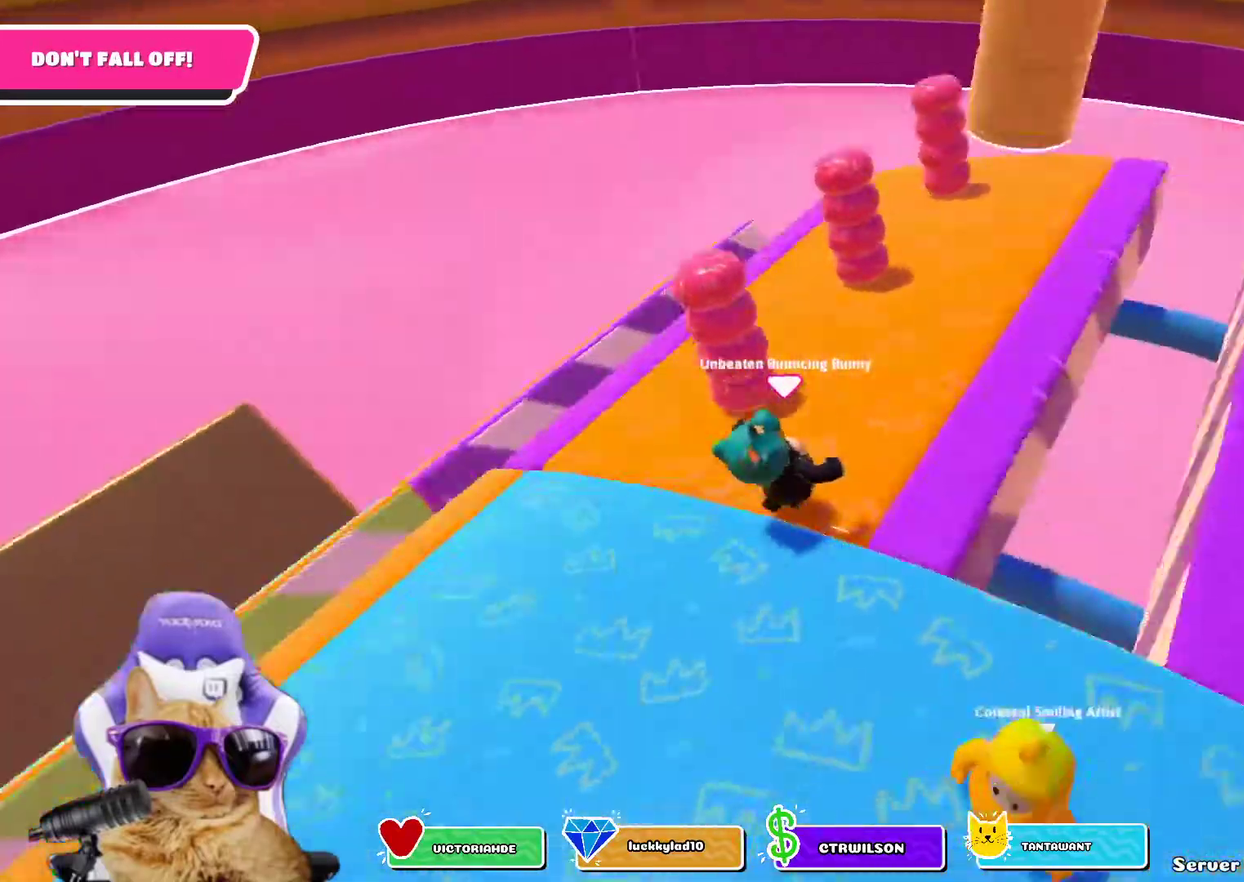
{"dt_ms": 400, "buttons": [], "left_stick": "center", "right_stick": "center"}
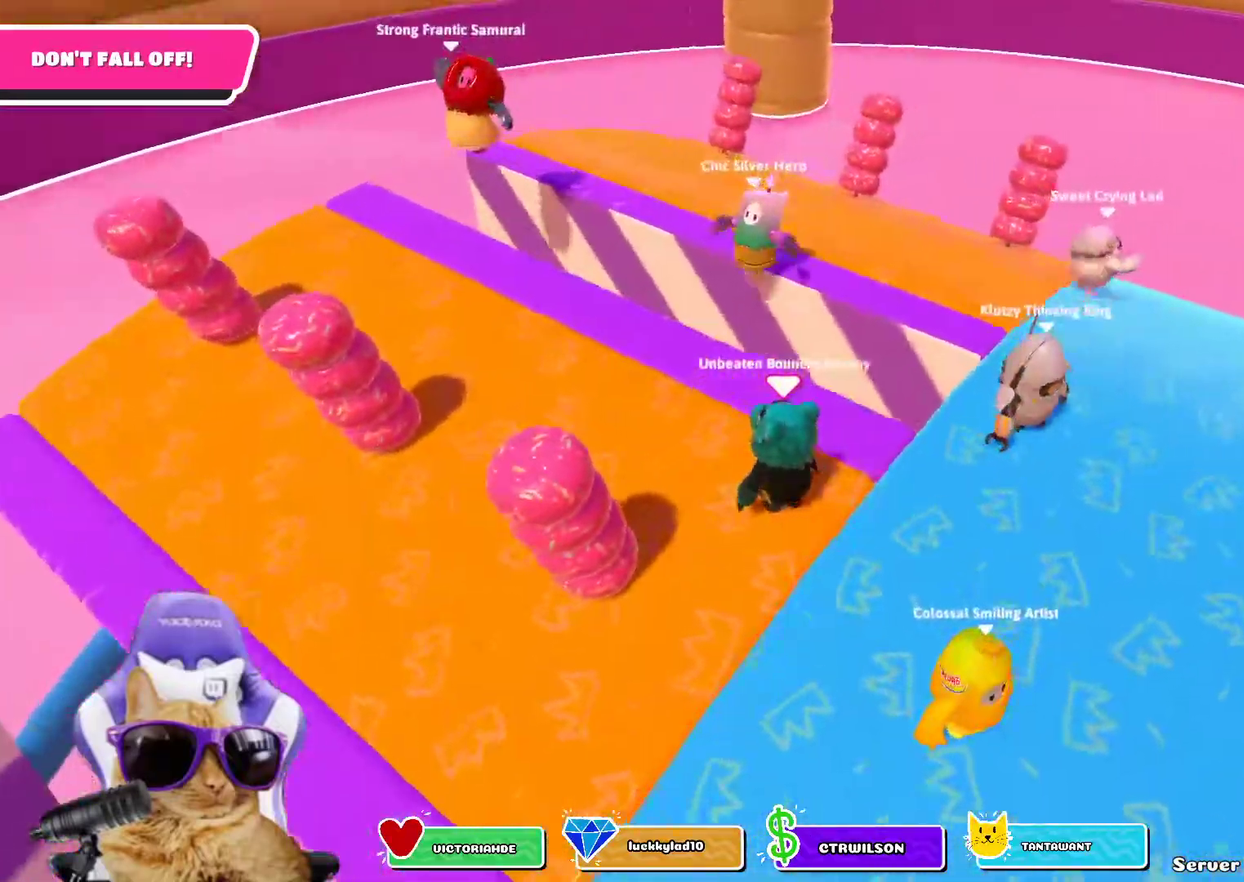
{"dt_ms": 500, "buttons": [], "left_stick": "center", "right_stick": "center", "events": [[100, "left_stick", "right"], [100, "right_stick", "down-right"], [150, "left_stick", "center"], [300, "right_stick", "center"]]}
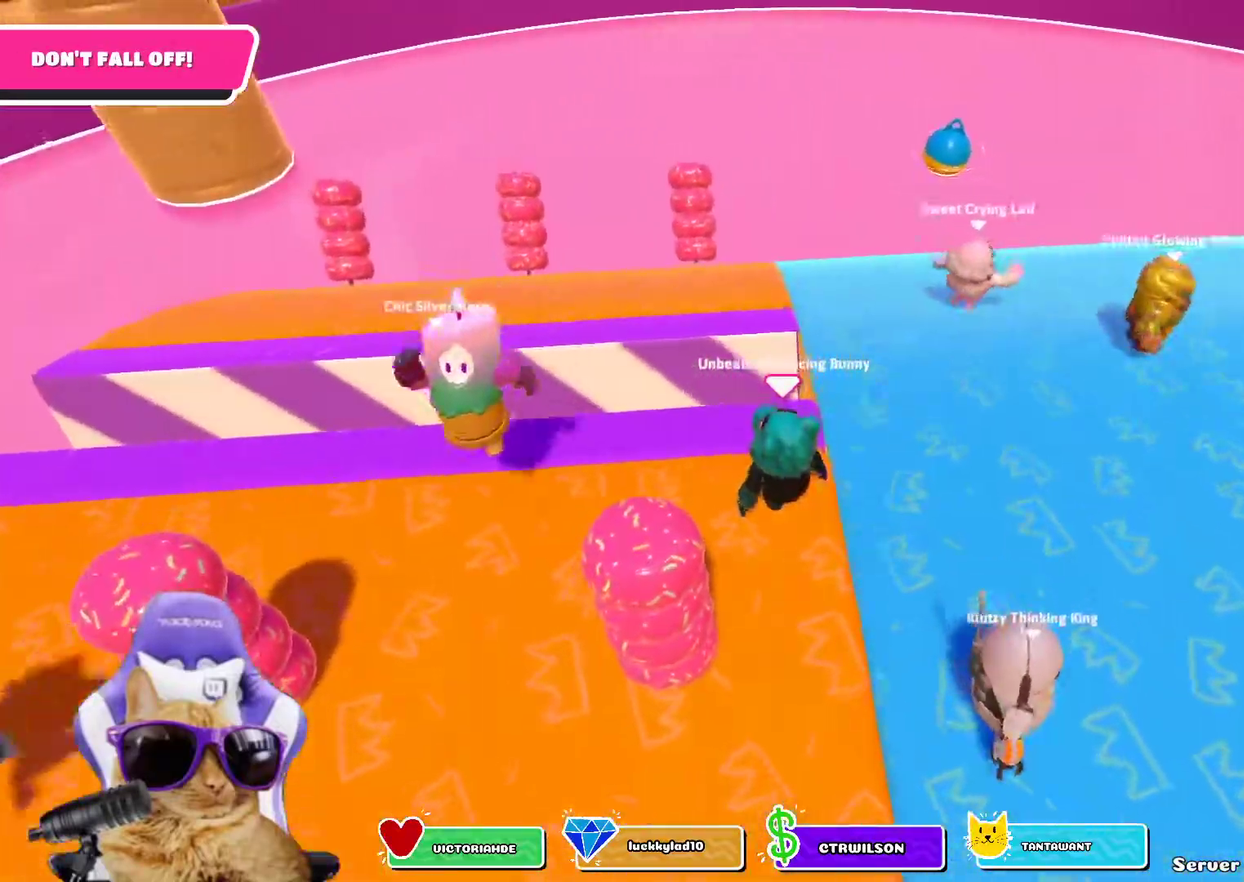
{"dt_ms": 500, "buttons": [], "left_stick": "down", "right_stick": "center", "events": [[283, "right_stick", "down"], [400, "left_stick", "down"], [500, "right_stick", "center"]]}
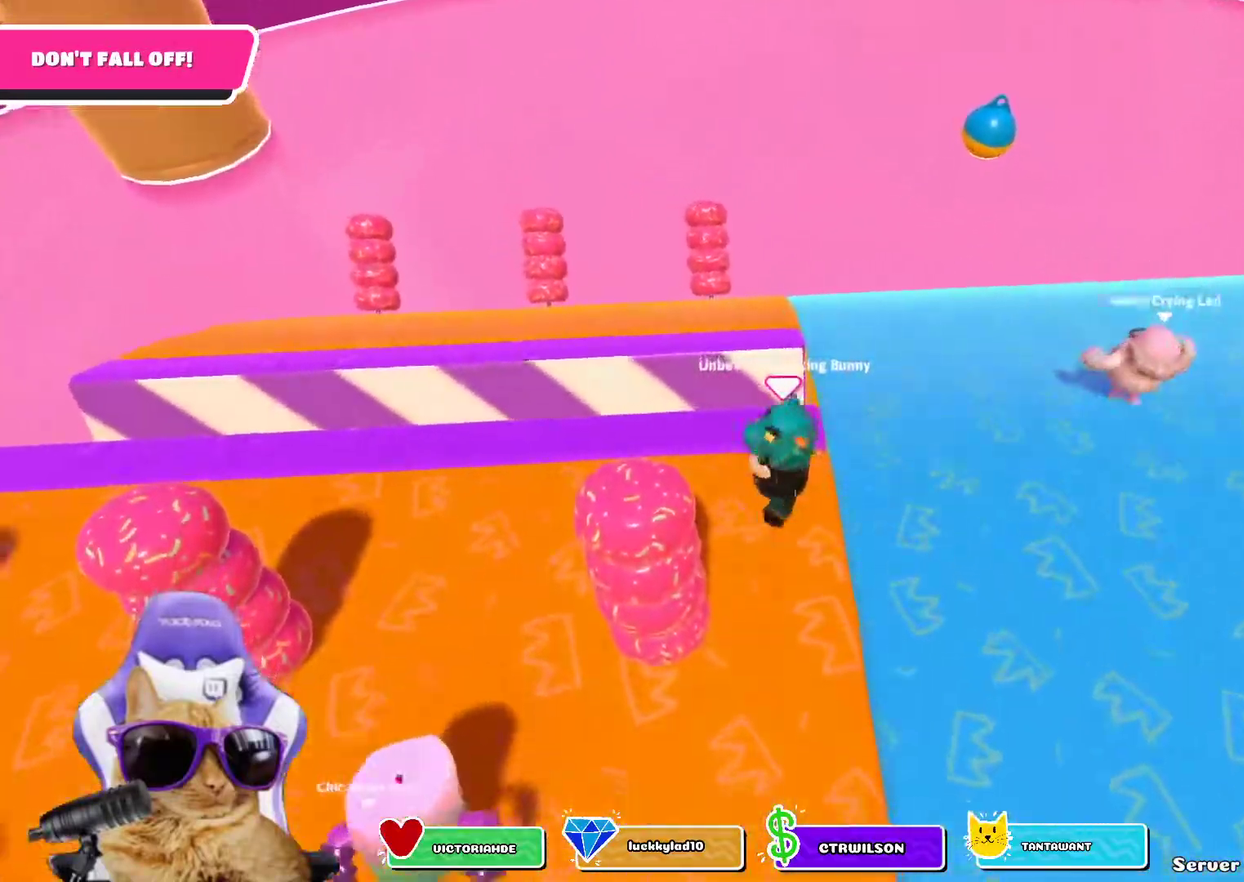
{"dt_ms": 500, "buttons": [], "left_stick": "right", "right_stick": "center", "events": [[33, "left_stick", "center"], [283, "left_stick", "down-right"], [483, "left_stick", "right"]]}
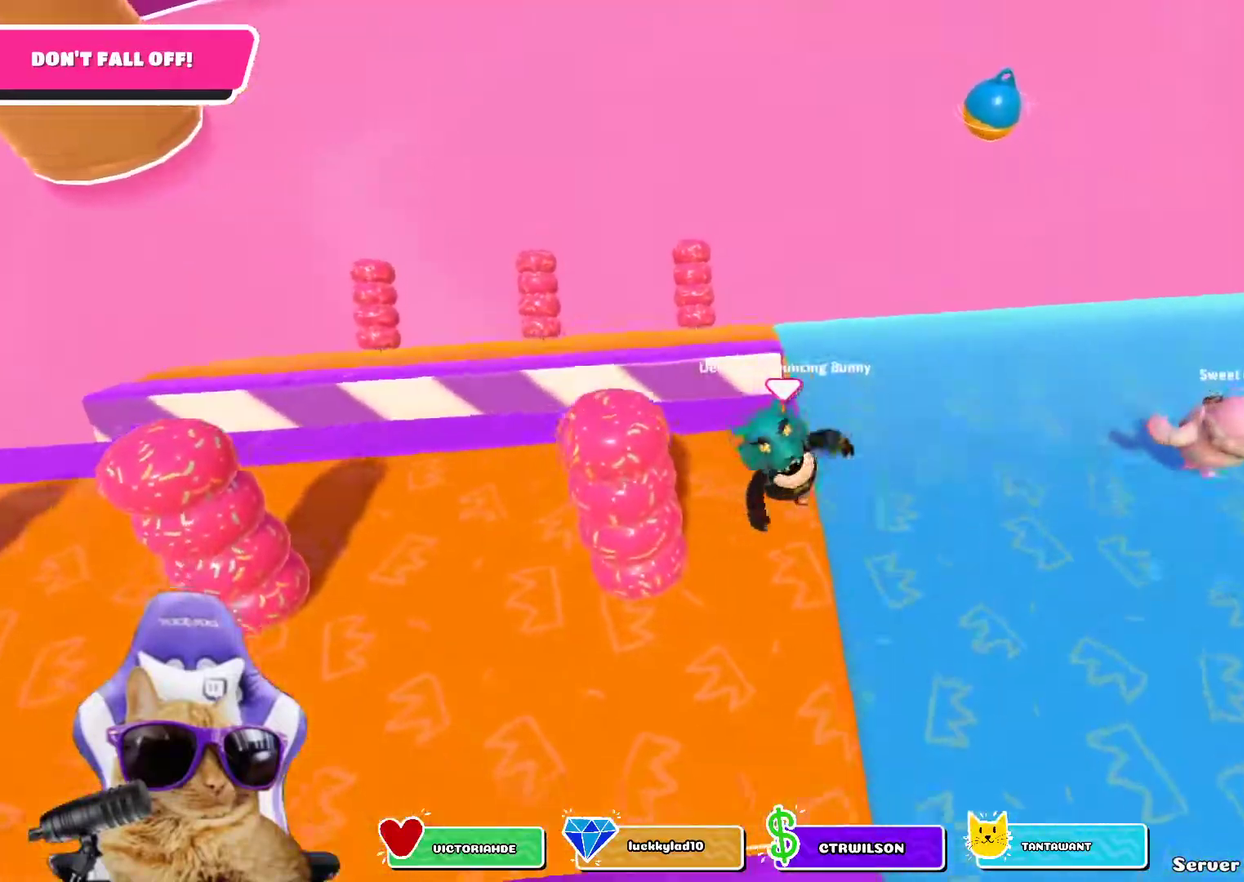
{"dt_ms": 300, "buttons": [], "left_stick": "up-right", "right_stick": "right", "events": [[50, "right_stick", "right"], [117, "left_stick", "up-right"]]}
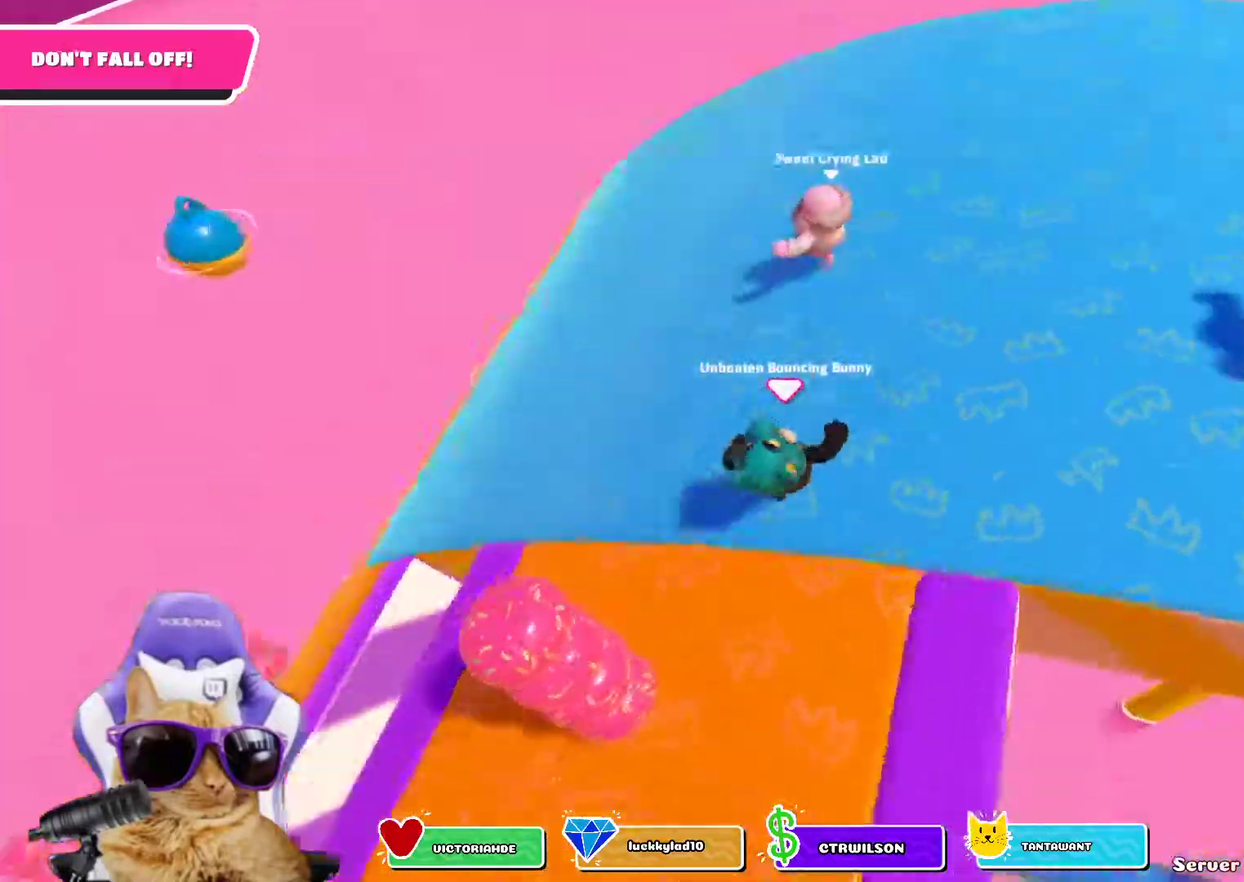
{"dt_ms": 800, "buttons": [], "left_stick": "down", "right_stick": "center"}
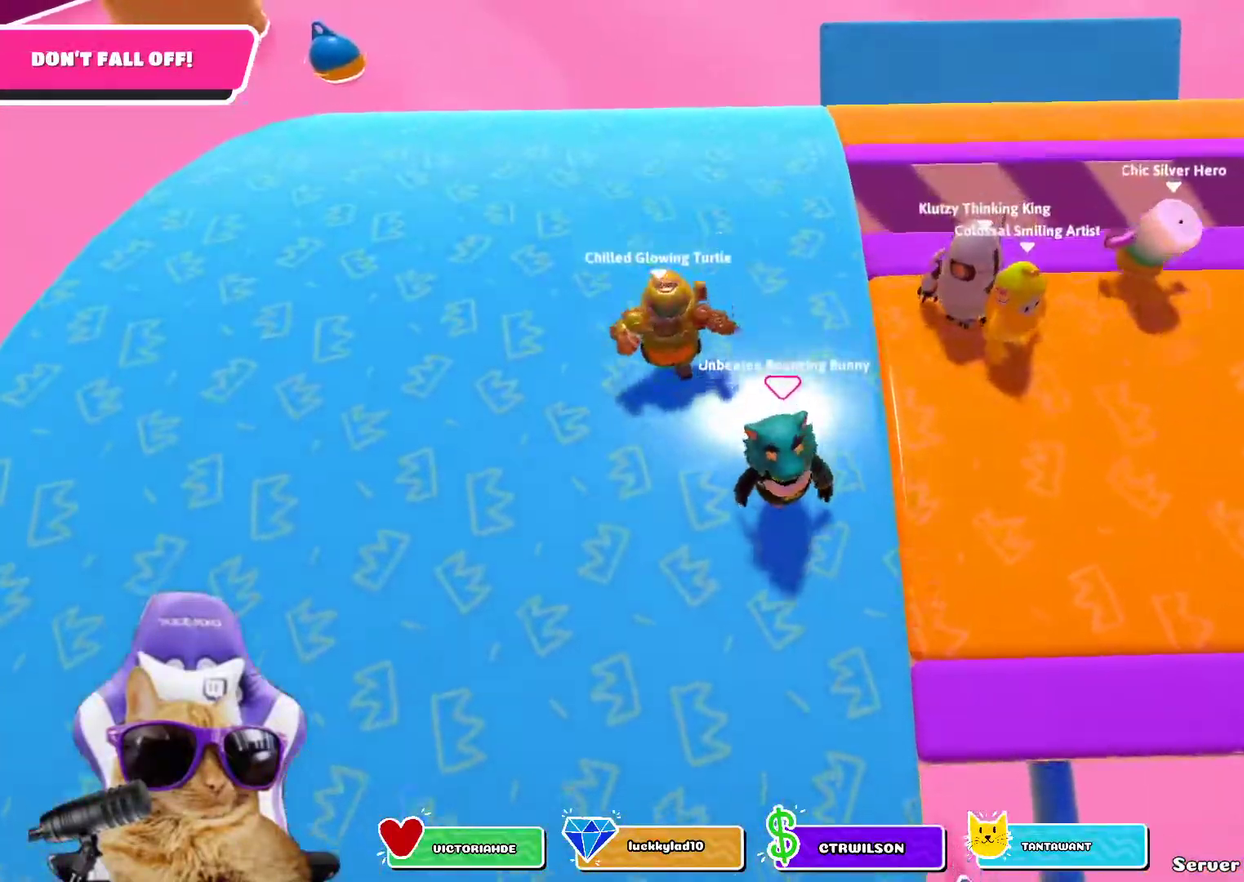
{"dt_ms": 400, "buttons": [], "left_stick": "up-right", "right_stick": "center"}
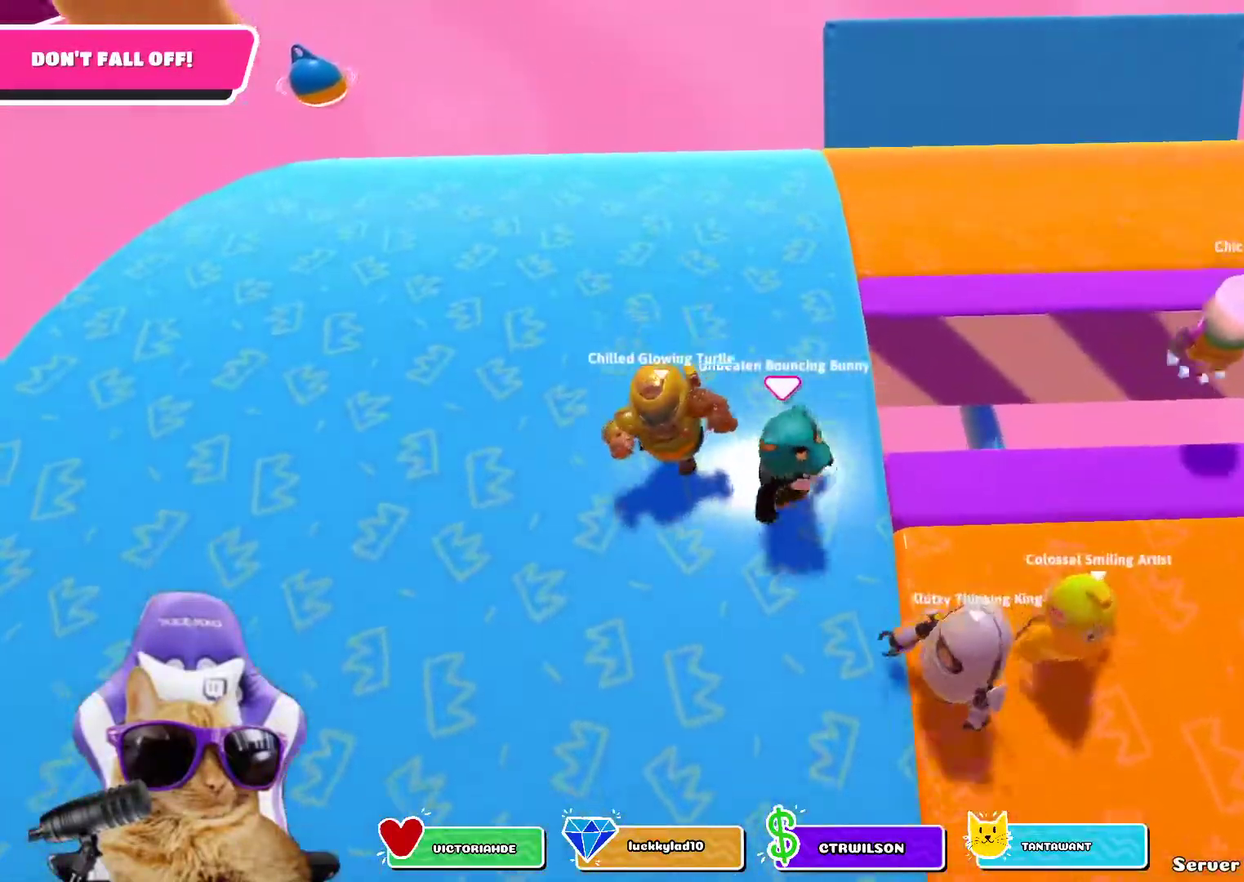
{"dt_ms": 300, "buttons": [], "left_stick": "up-right", "right_stick": "right"}
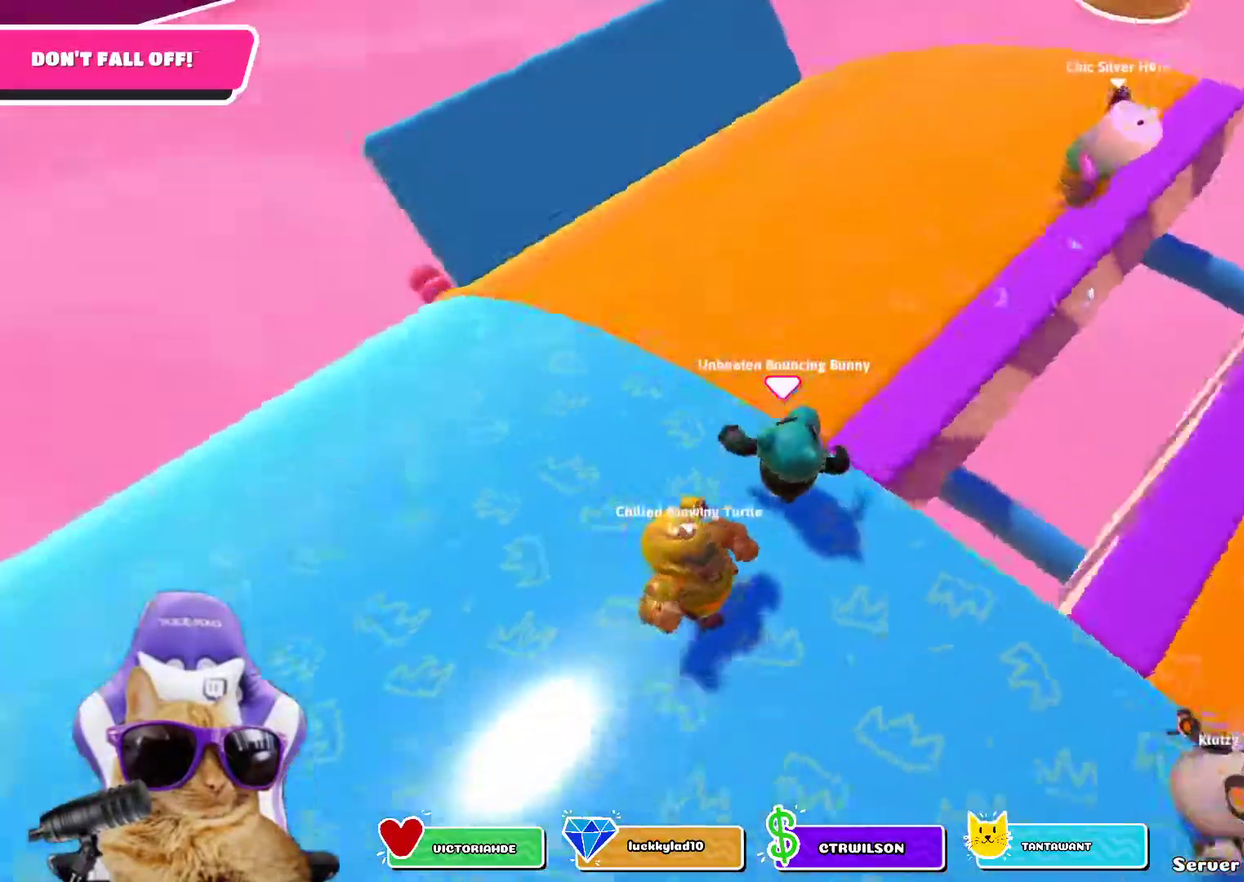
{"dt_ms": 700, "buttons": [], "left_stick": "center", "right_stick": "center", "events": [[17, "R1", "down"], [150, "R1", "up"], [217, "left_stick", "center"], [333, "right_stick", "center"], [517, "left_stick", "up-left"], [617, "left_stick", "center"]]}
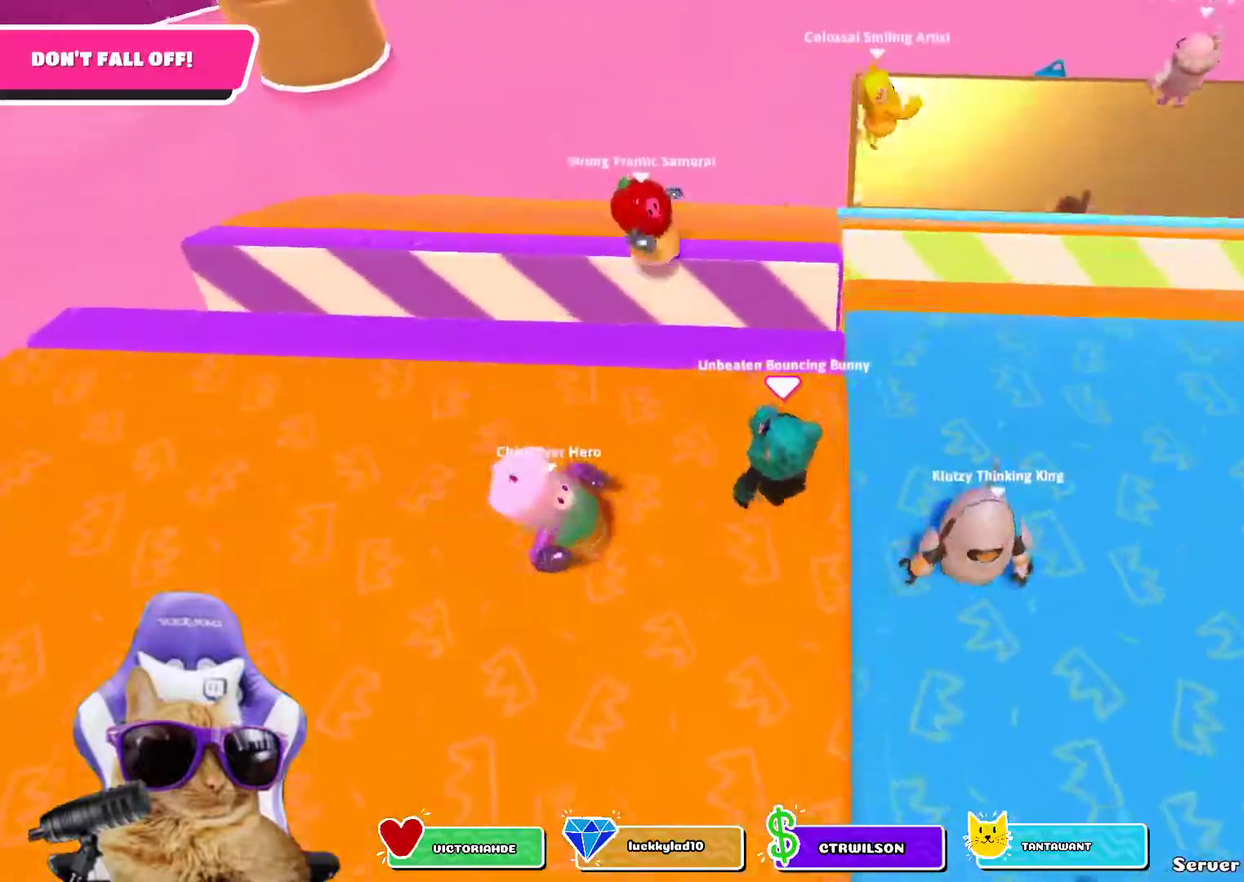
{"dt_ms": 300, "buttons": [], "left_stick": "right", "right_stick": "center"}
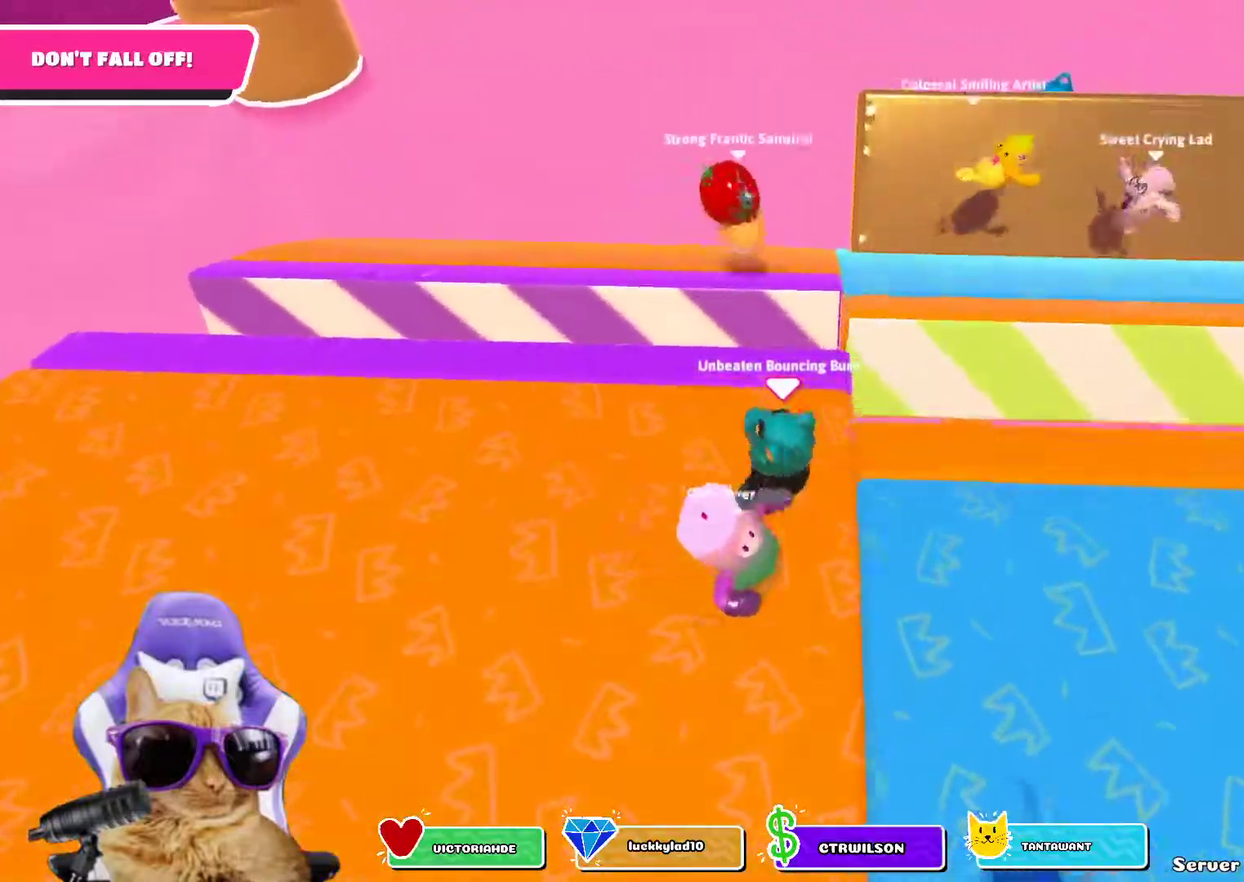
{"dt_ms": 700, "buttons": [], "left_stick": "center", "right_stick": "center"}
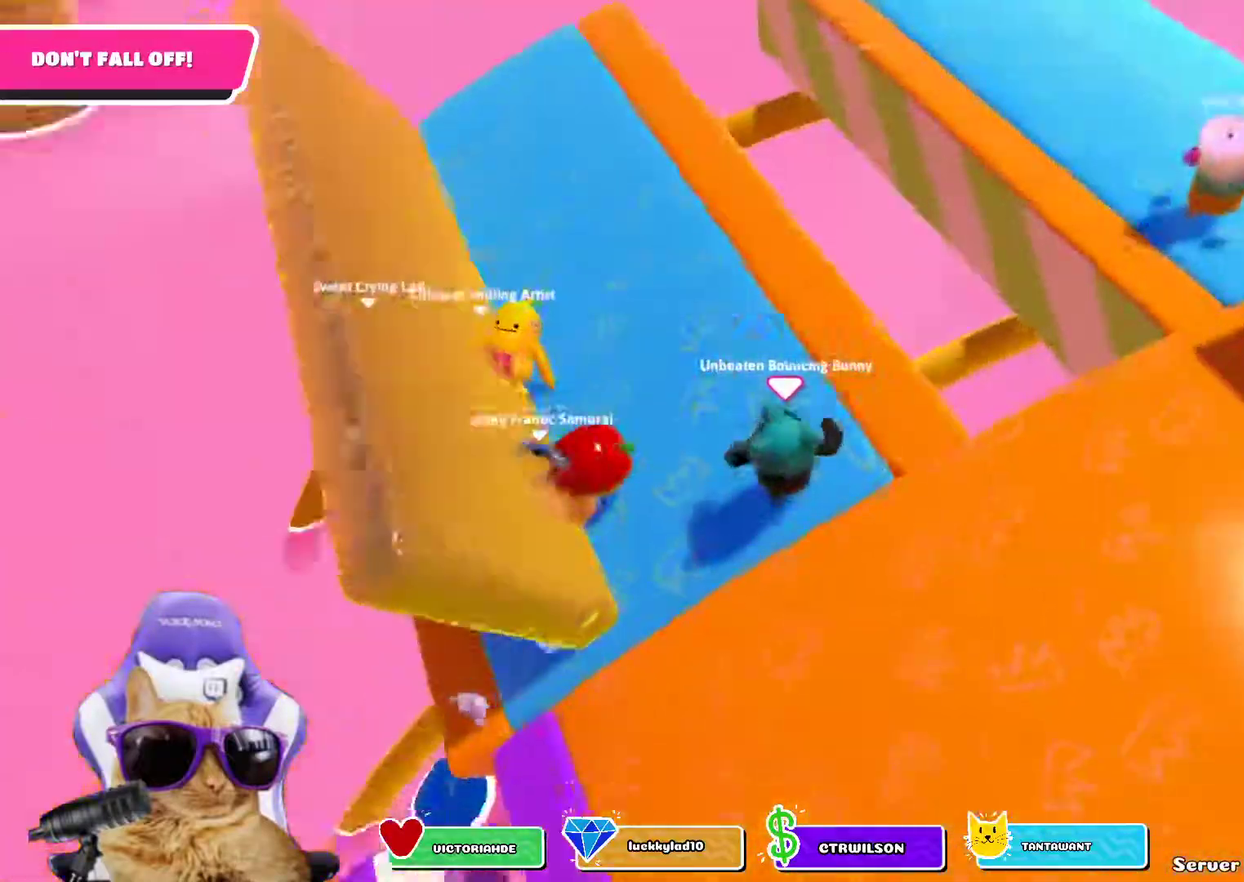
{"dt_ms": 500, "buttons": [], "left_stick": "center", "right_stick": "center"}
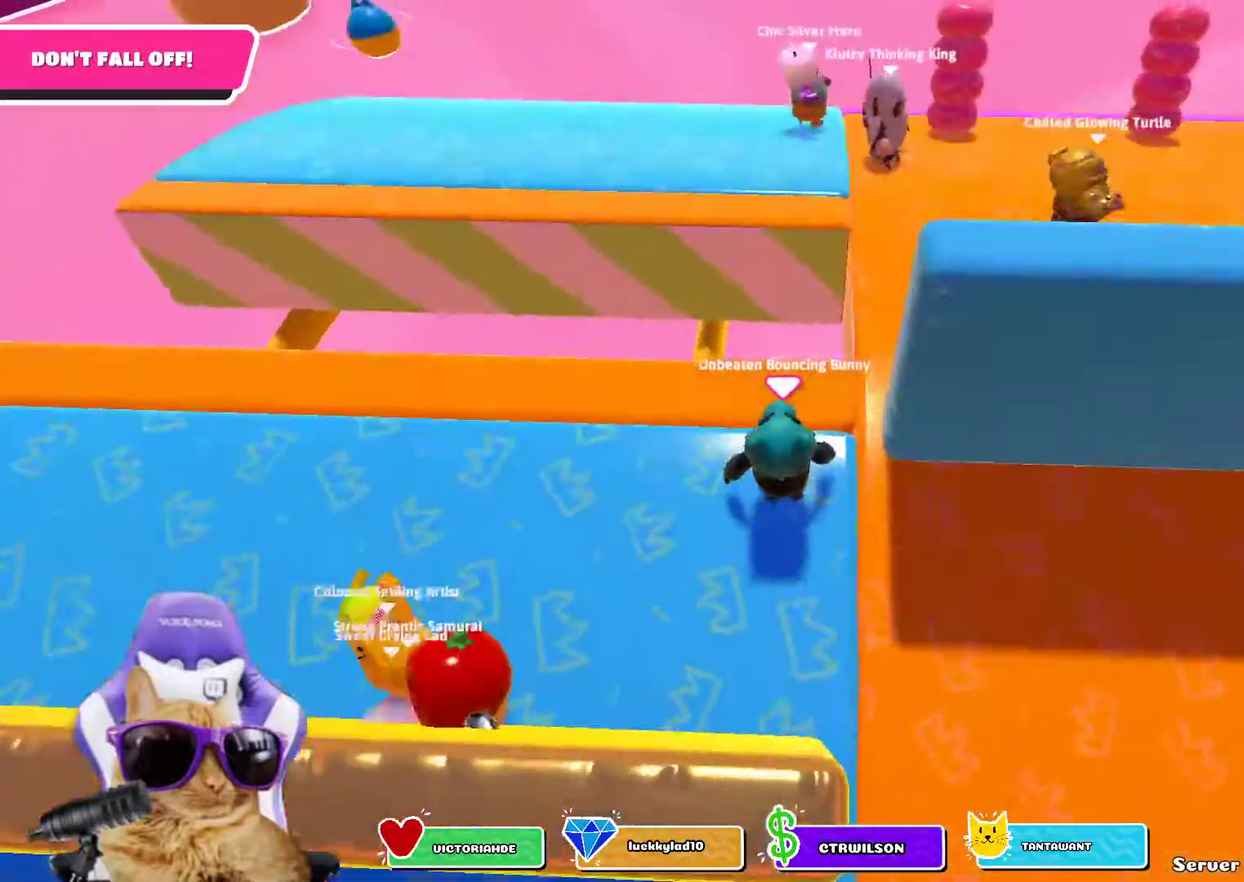
{"dt_ms": 300, "buttons": [], "left_stick": "center", "right_stick": "center"}
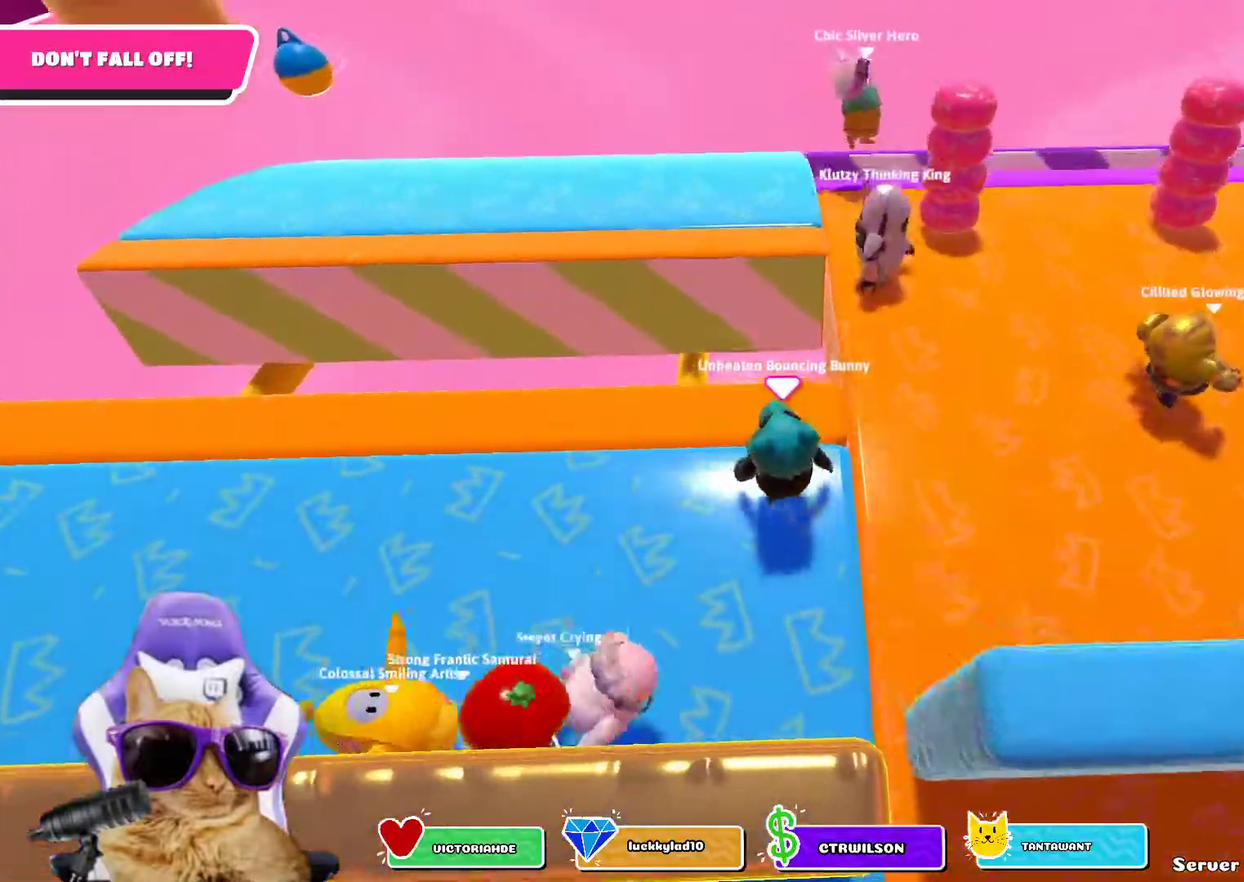
{"dt_ms": 700, "buttons": [], "left_stick": "center", "right_stick": "center"}
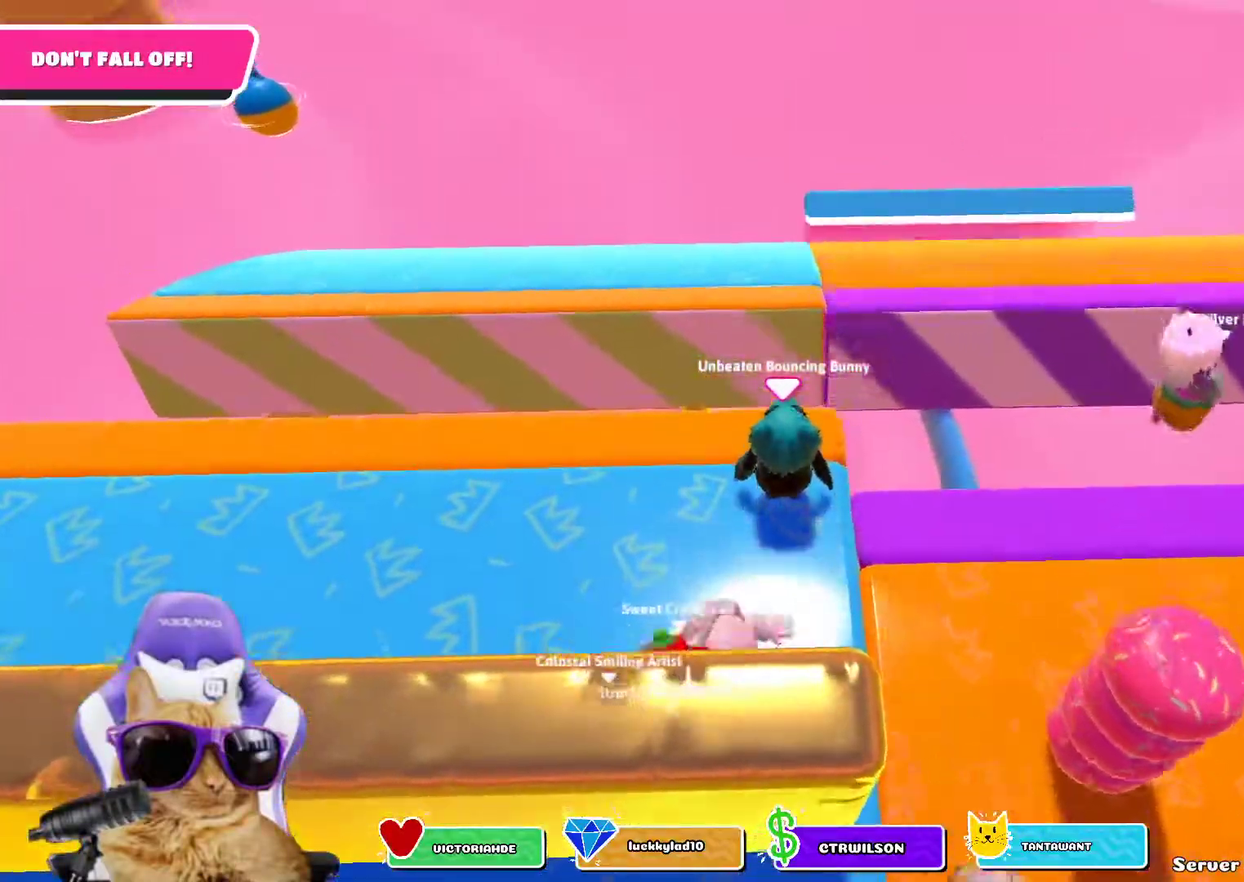
{"dt_ms": 500, "buttons": [], "left_stick": "up-right", "right_stick": "up-right"}